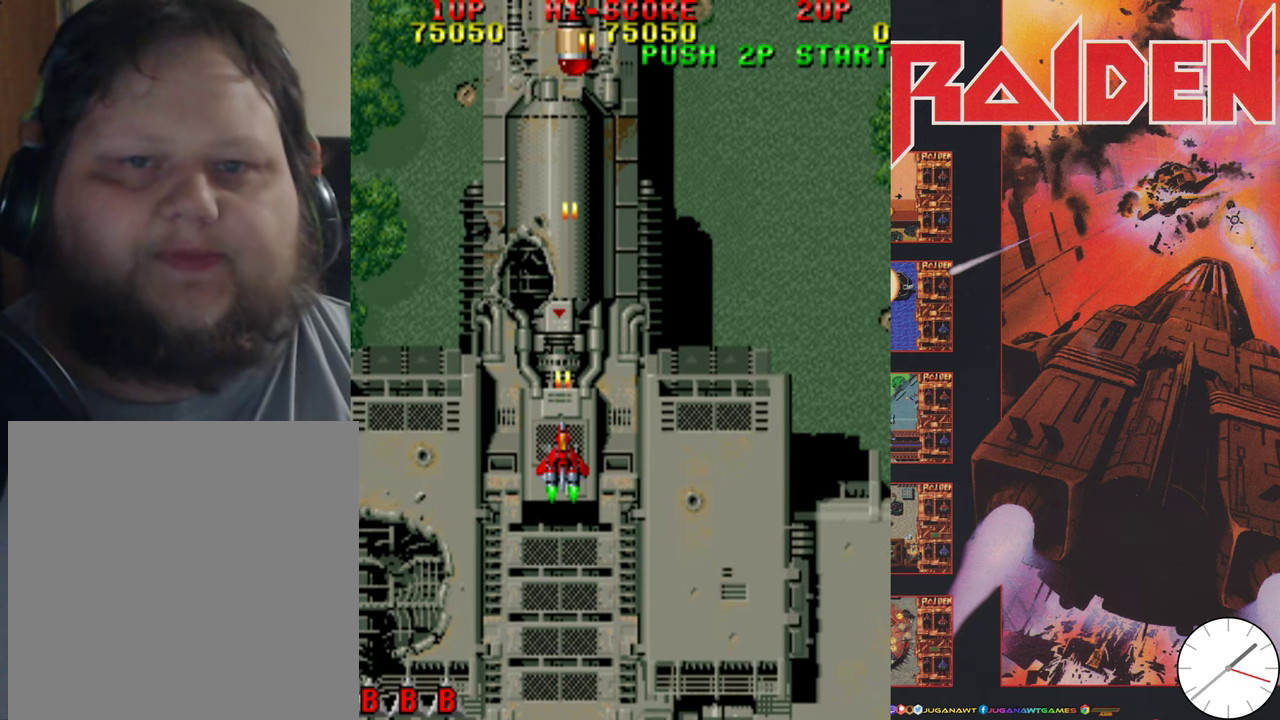
Gameplay with a controller (Xbox layout); each line is a JSON object with the inputs held at the frame after it (dt_ms = milliseconds from this image to that frame). "events" lists button and stick changes between this image and that frame as [ms after this image, input, new state], when the widget could be followed in between. Not read: L3 R3 left_stick right_stick.
{"dt_ms": 400, "buttons": [], "events": [[33, "A", "up"], [133, "A", "down"], [167, "DPAD_RIGHT", "down"], [200, "A", "up"], [267, "DPAD_RIGHT", "up"], [300, "A", "down"], [400, "A", "up"]]}
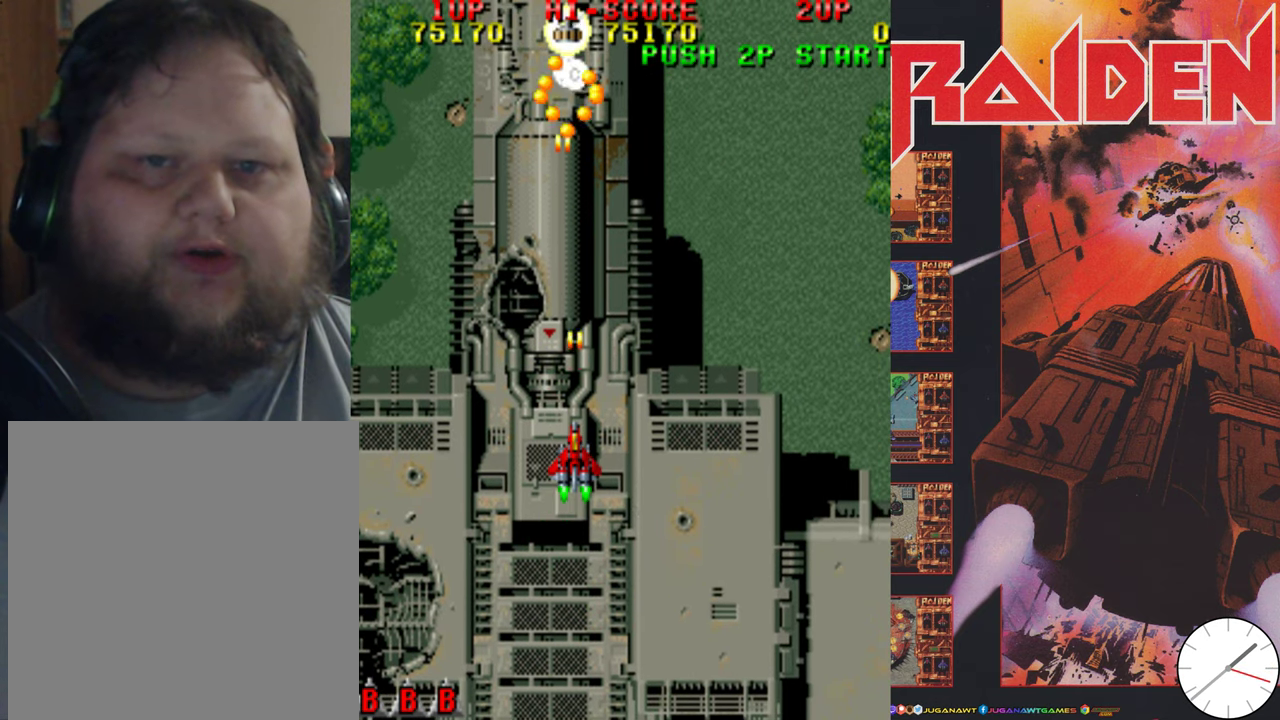
{"dt_ms": 400, "buttons": ["DPAD_RIGHT"], "events": [[100, "A", "down"], [167, "A", "up"], [233, "DPAD_DOWN", "down"], [233, "DPAD_RIGHT", "down"], [367, "DPAD_DOWN", "up"]]}
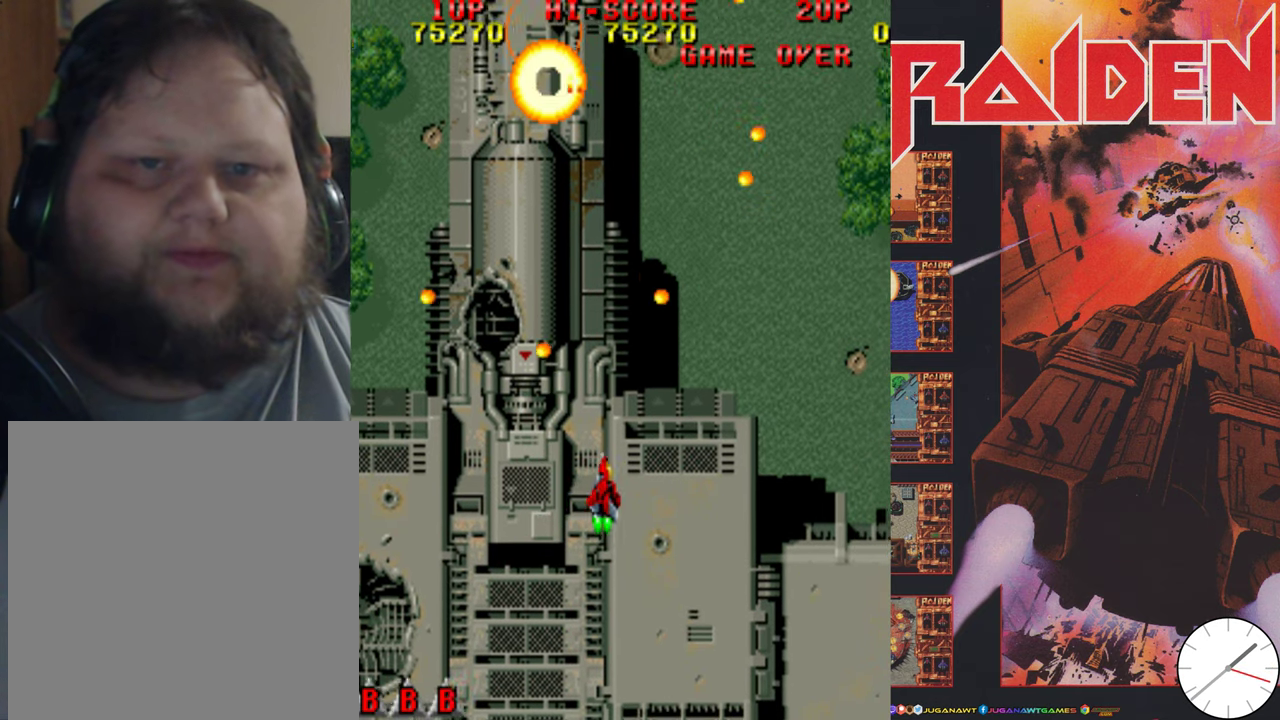
{"dt_ms": 600, "buttons": ["DPAD_LEFT"], "events": [[167, "DPAD_RIGHT", "up"], [334, "A", "down"], [467, "A", "up"], [600, "DPAD_LEFT", "down"]]}
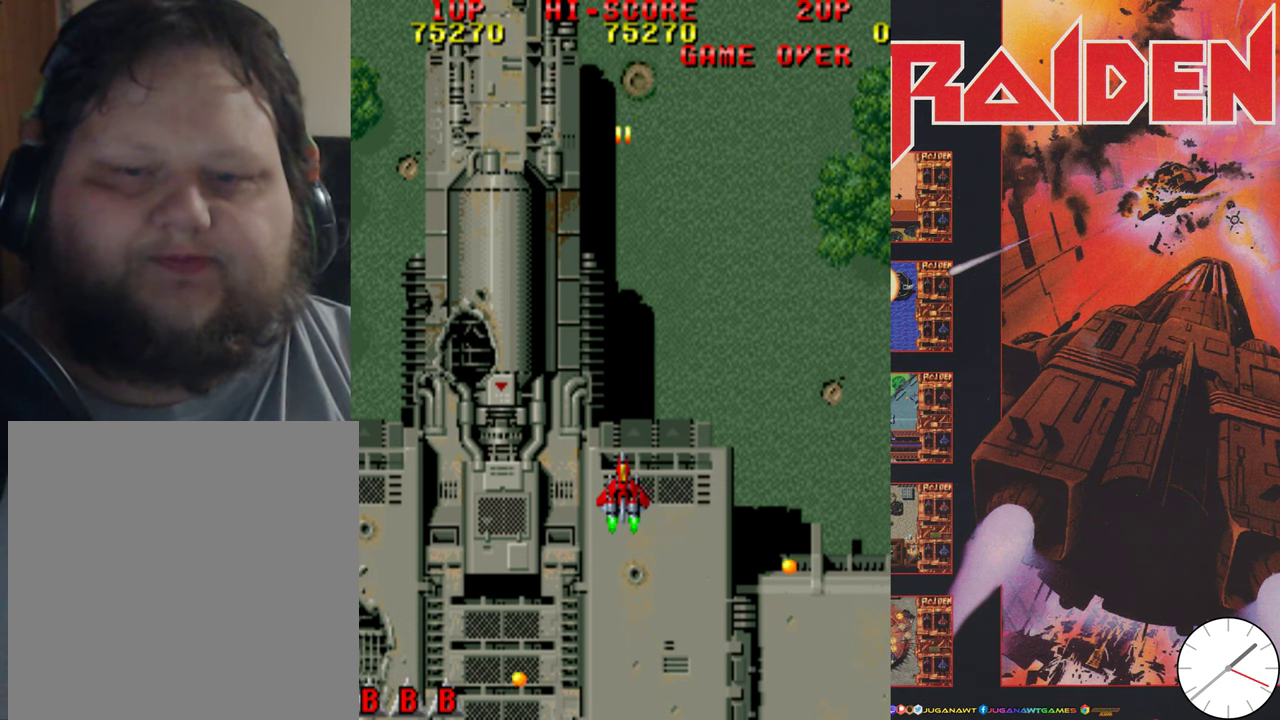
{"dt_ms": 300, "buttons": [], "events": [[300, "DPAD_LEFT", "up"]]}
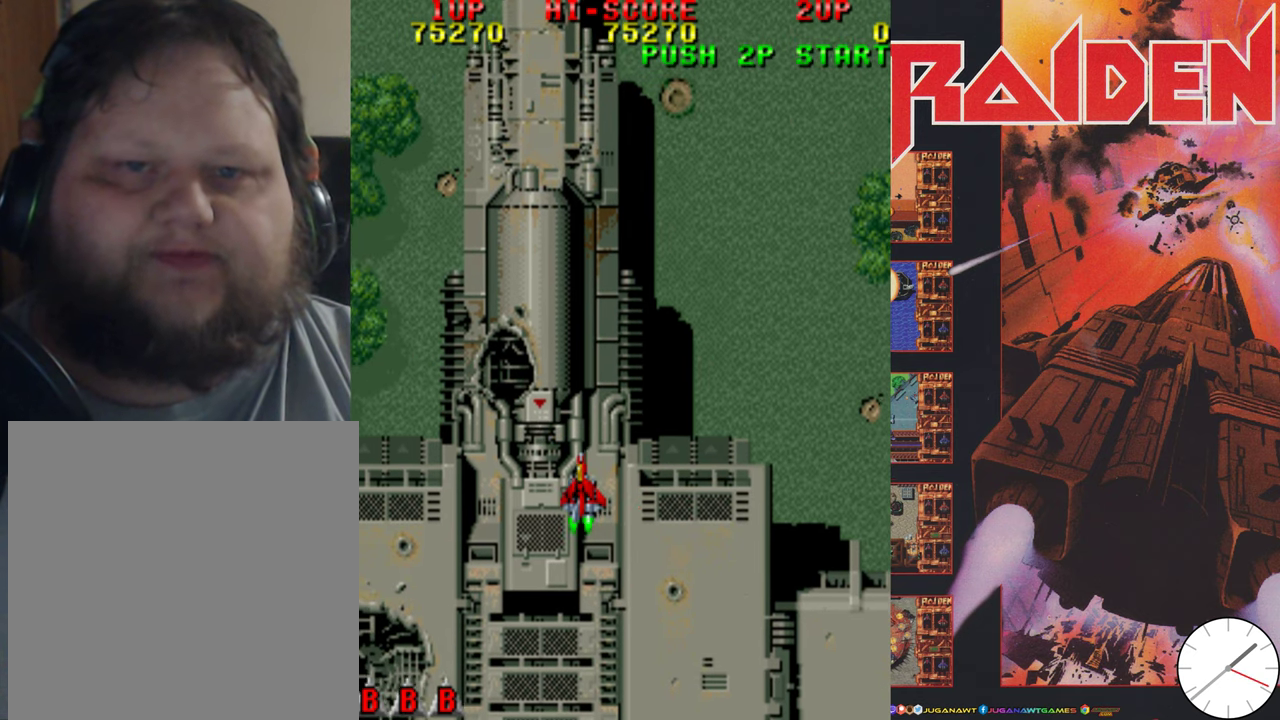
{"dt_ms": 600, "buttons": [], "events": [[134, "DPAD_RIGHT", "down"], [234, "A", "down"], [334, "A", "up"], [467, "A", "down"], [500, "DPAD_RIGHT", "up"], [534, "A", "up"]]}
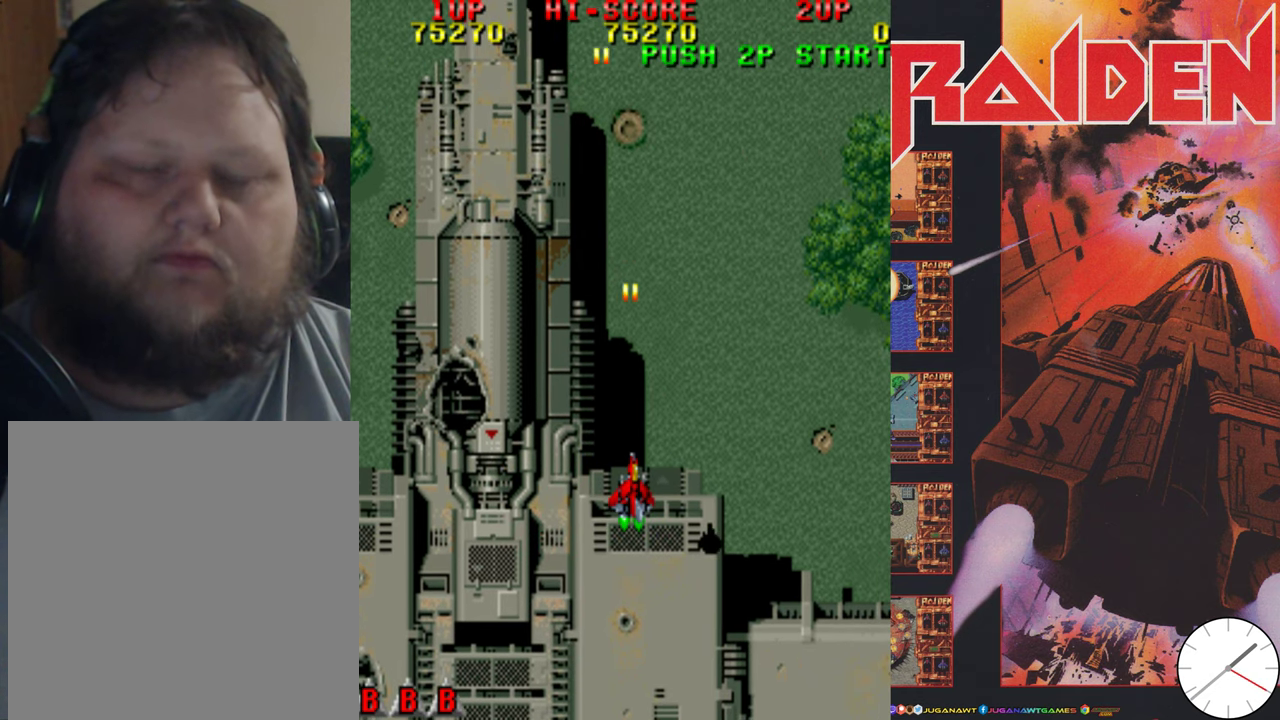
{"dt_ms": 600, "buttons": [], "events": [[34, "A", "down"], [134, "A", "up"], [234, "A", "down"], [300, "A", "up"]]}
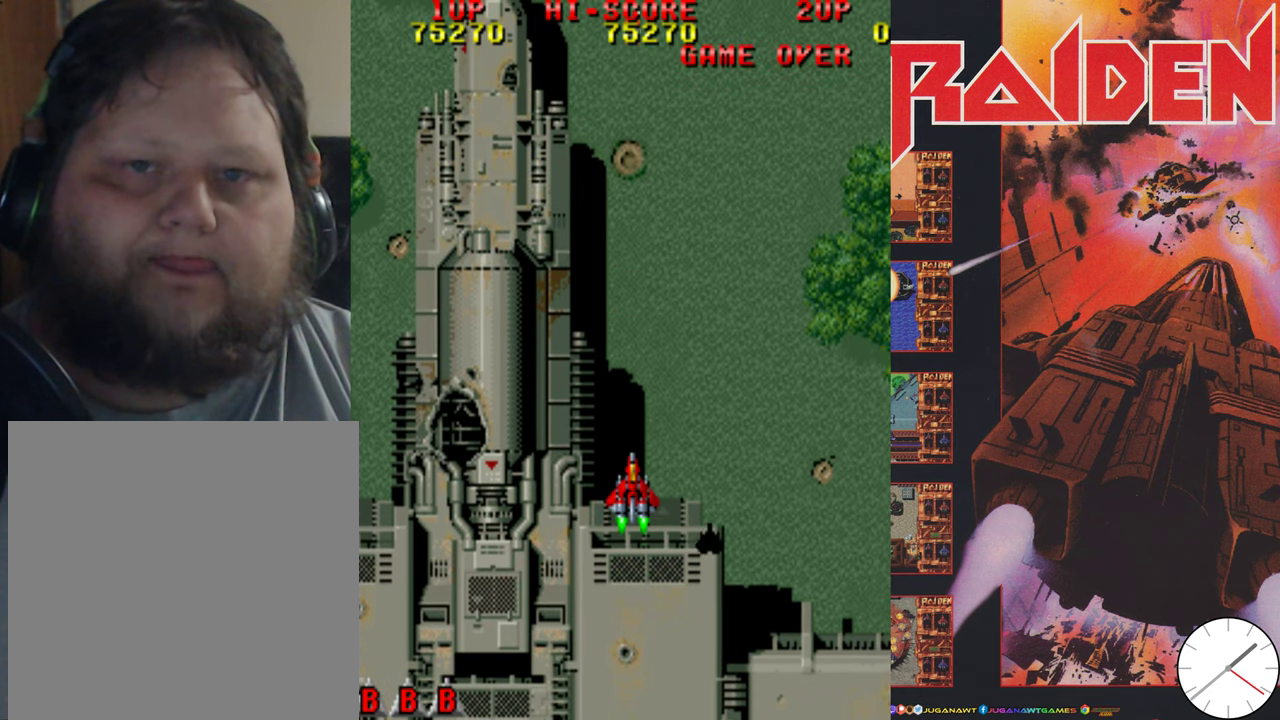
{"dt_ms": 600, "buttons": ["A"], "events": [[167, "A", "down"], [267, "A", "up"], [600, "A", "down"]]}
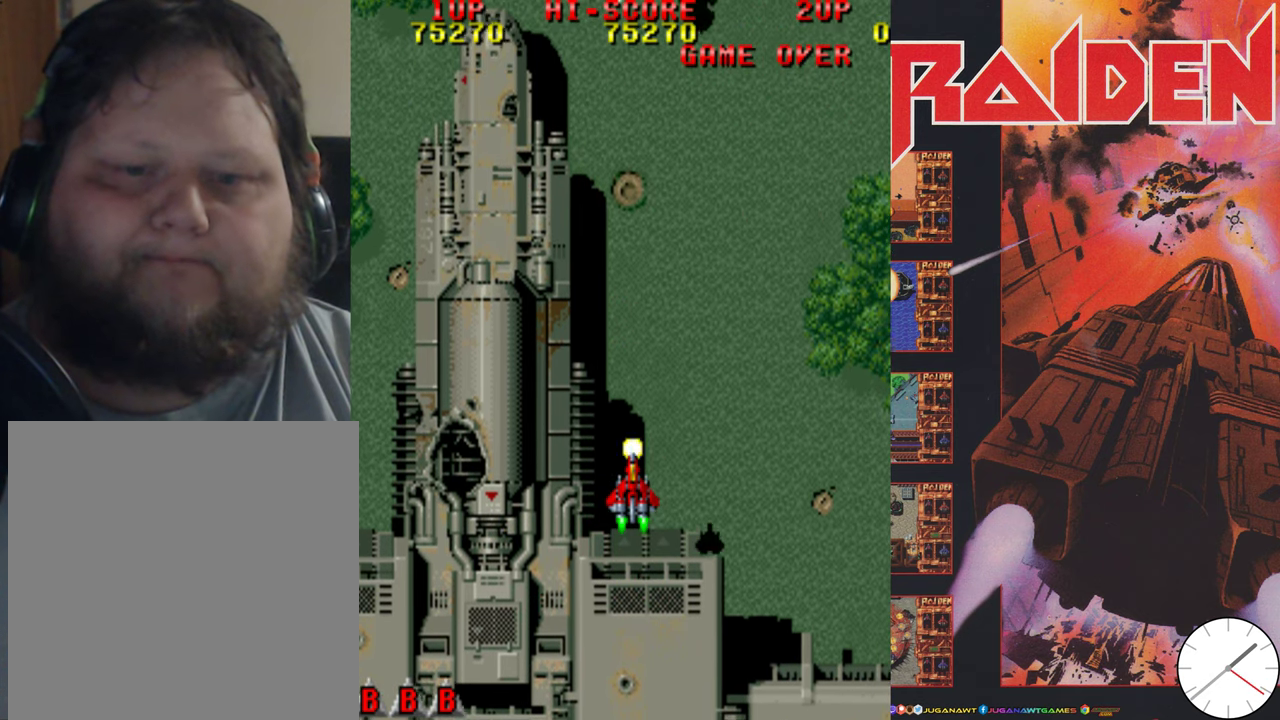
{"dt_ms": 400, "buttons": ["A"], "events": []}
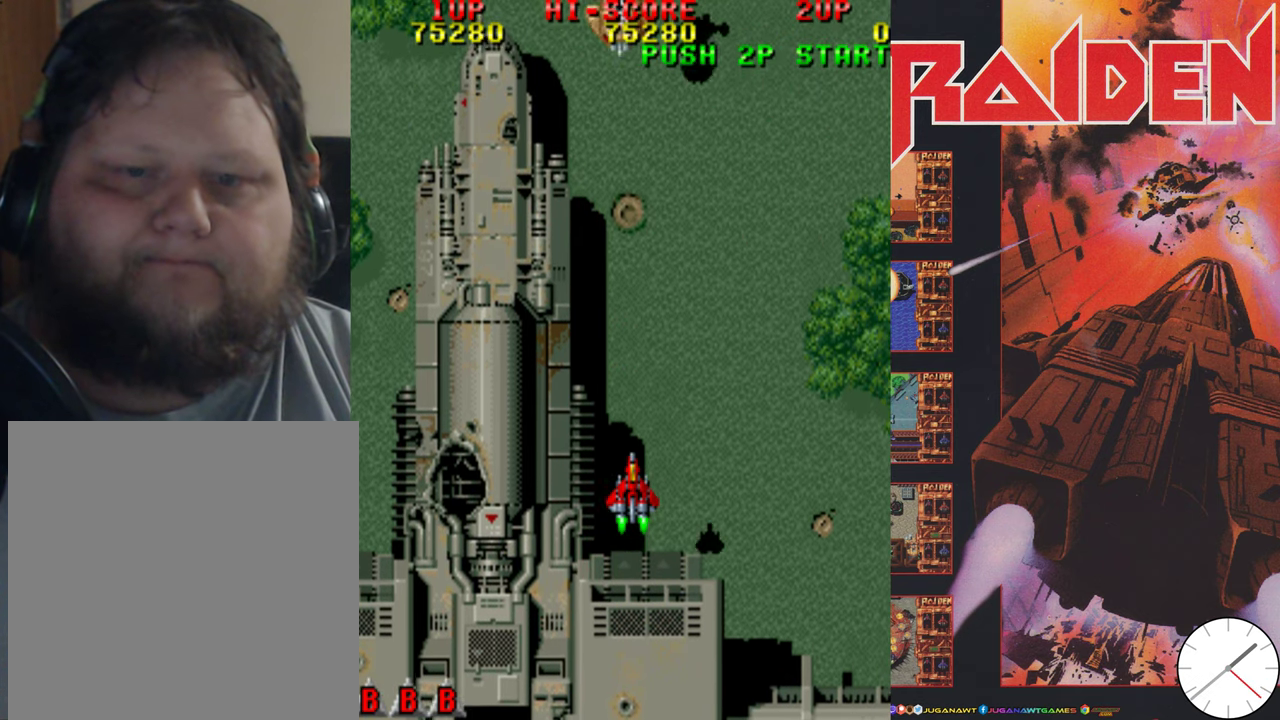
{"dt_ms": 600, "buttons": [], "events": [[67, "DPAD_RIGHT", "down"], [200, "DPAD_RIGHT", "up"], [234, "A", "up"], [300, "A", "down"], [400, "A", "up"], [400, "DPAD_LEFT", "down"], [500, "A", "down"], [600, "A", "up"], [600, "DPAD_LEFT", "up"]]}
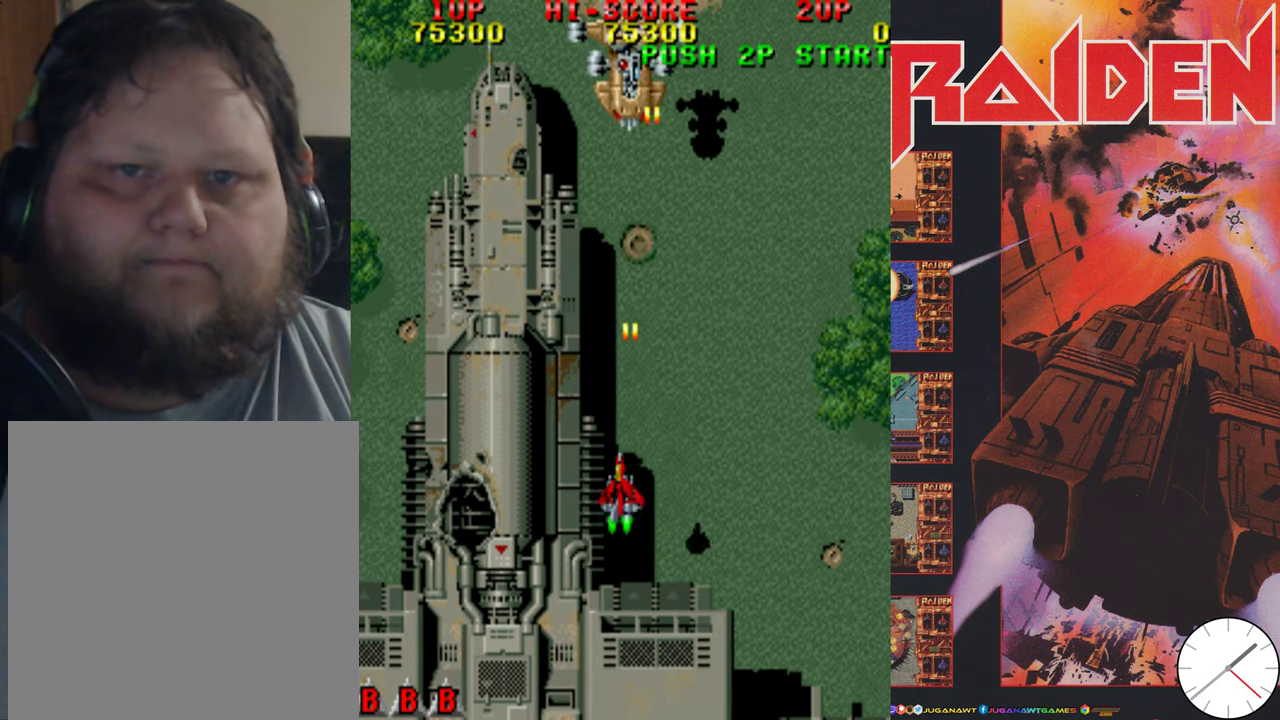
{"dt_ms": 400, "buttons": [], "events": [[67, "A", "down"], [167, "A", "up"], [234, "A", "down"], [334, "A", "up"], [334, "DPAD_RIGHT", "down"], [400, "DPAD_RIGHT", "up"]]}
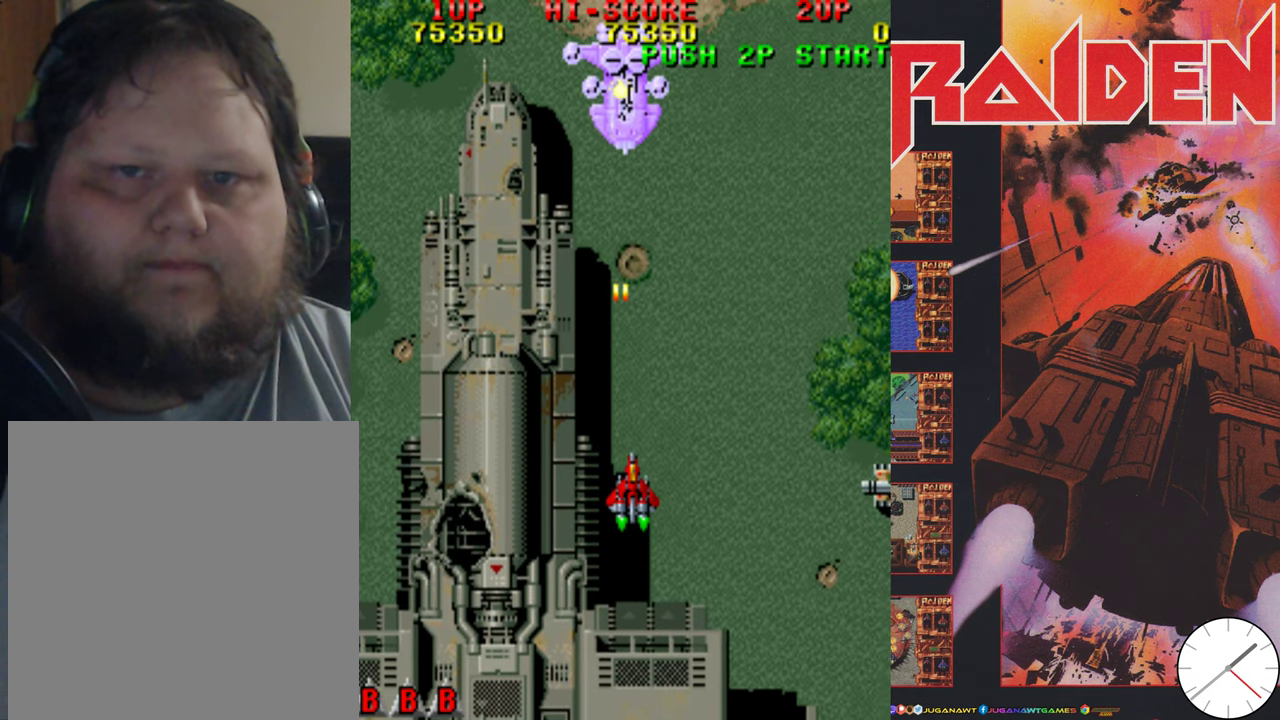
{"dt_ms": 400, "buttons": ["A", "DPAD_DOWN", "DPAD_RIGHT"], "events": [[34, "A", "down"], [134, "A", "up"], [234, "A", "down"], [300, "A", "up"], [367, "DPAD_DOWN", "down"], [400, "A", "down"], [400, "DPAD_RIGHT", "down"]]}
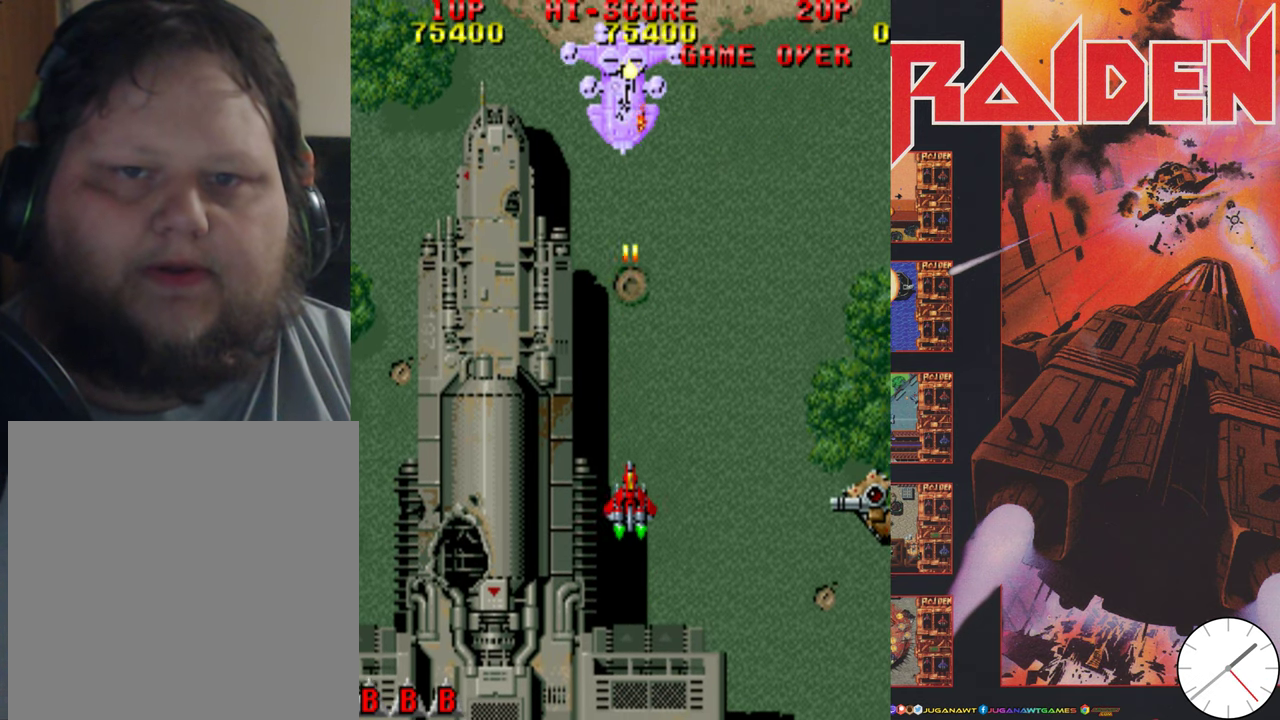
{"dt_ms": 600, "buttons": ["A", "DPAD_RIGHT"], "events": [[67, "A", "up"], [200, "A", "down"], [267, "A", "up"], [400, "A", "down"], [467, "DPAD_DOWN", "up"], [500, "A", "up"], [600, "A", "down"]]}
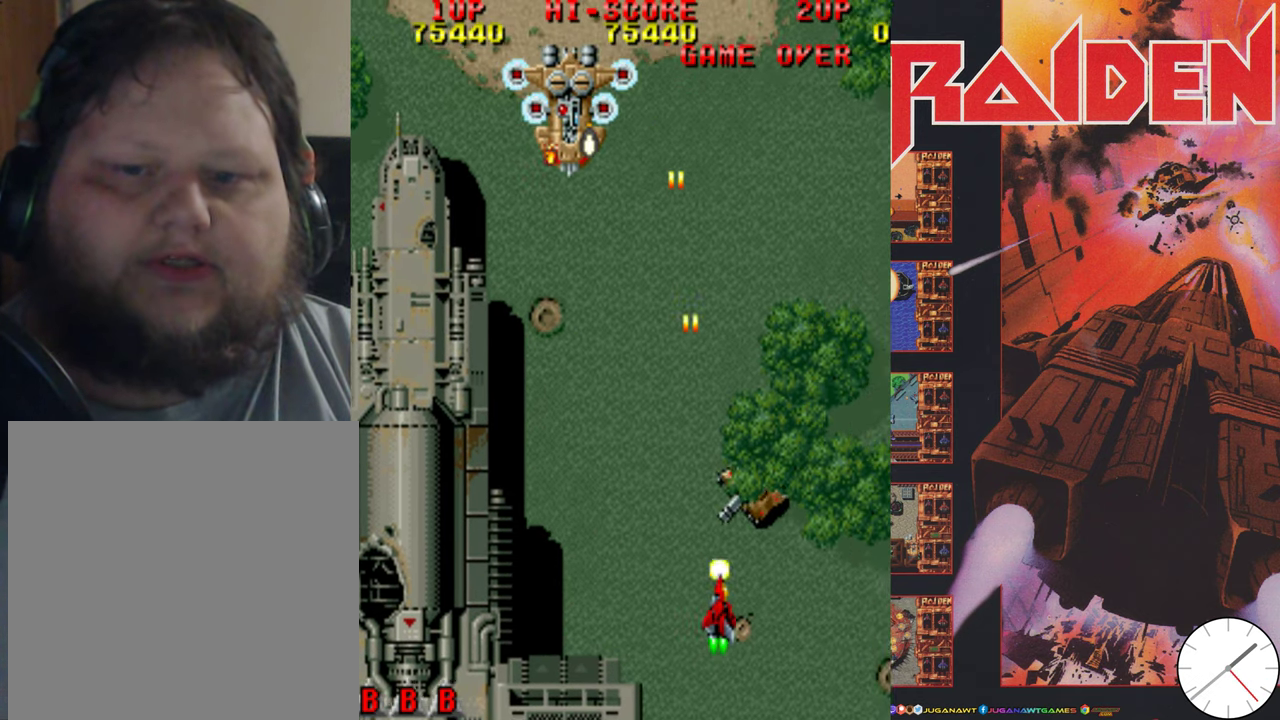
{"dt_ms": 700, "buttons": ["A", "DPAD_UP"], "events": [[66, "DPAD_RIGHT", "up"], [100, "A", "up"], [200, "A", "down"], [333, "A", "up"], [433, "A", "down"], [466, "DPAD_UP", "down"], [500, "DPAD_LEFT", "down"], [533, "A", "up"], [633, "A", "down"], [700, "DPAD_LEFT", "up"]]}
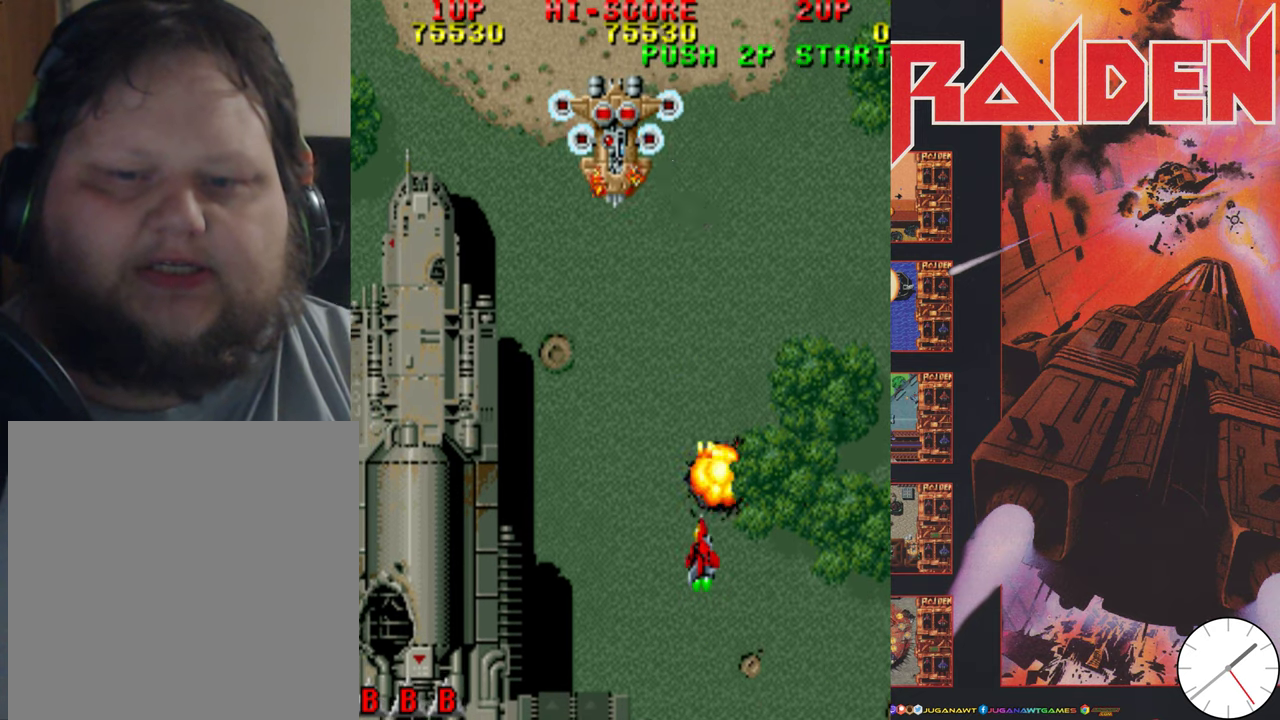
{"dt_ms": 300, "buttons": ["DPAD_LEFT"], "events": [[33, "A", "up"], [133, "A", "down"], [166, "DPAD_LEFT", "down"], [200, "DPAD_UP", "up"], [233, "A", "up"]]}
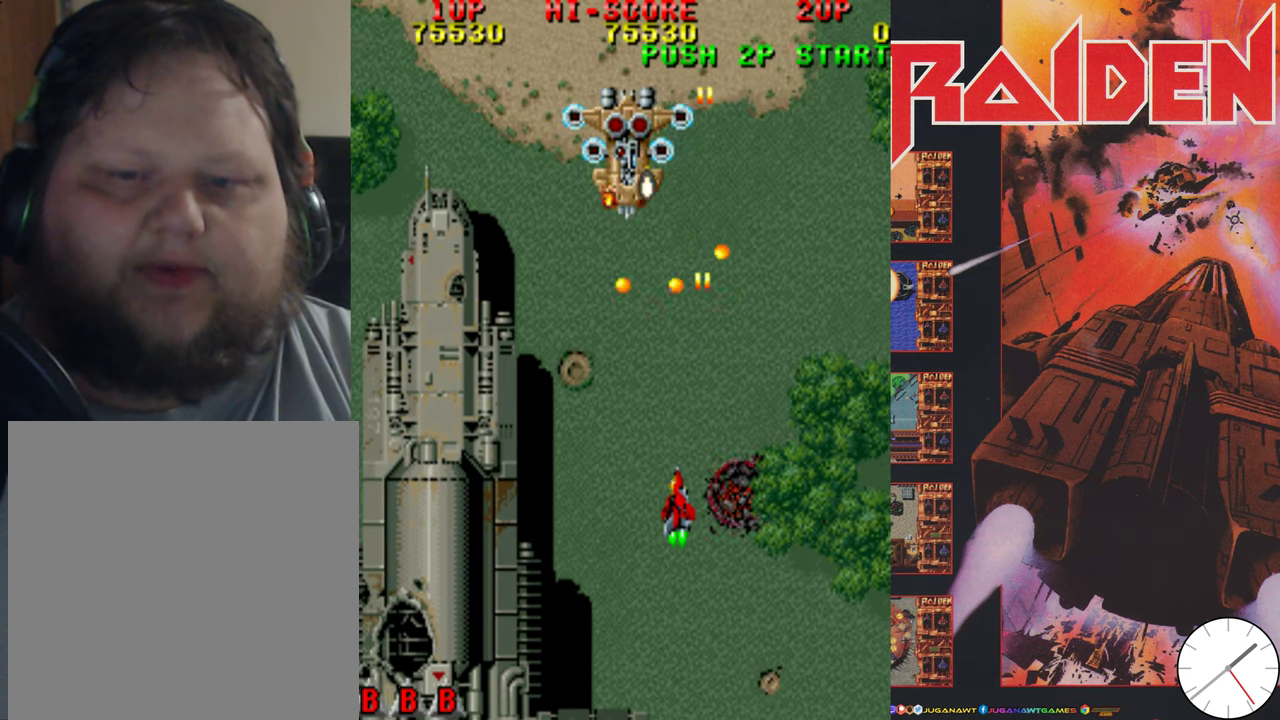
{"dt_ms": 500, "buttons": ["A", "DPAD_DOWN", "DPAD_RIGHT"], "events": [[66, "A", "down"], [66, "DPAD_DOWN", "down"], [116, "A", "up"], [116, "DPAD_LEFT", "up"], [233, "A", "down"], [233, "DPAD_LEFT", "down"], [333, "A", "up"], [433, "A", "down"], [433, "DPAD_LEFT", "up"], [466, "DPAD_RIGHT", "down"]]}
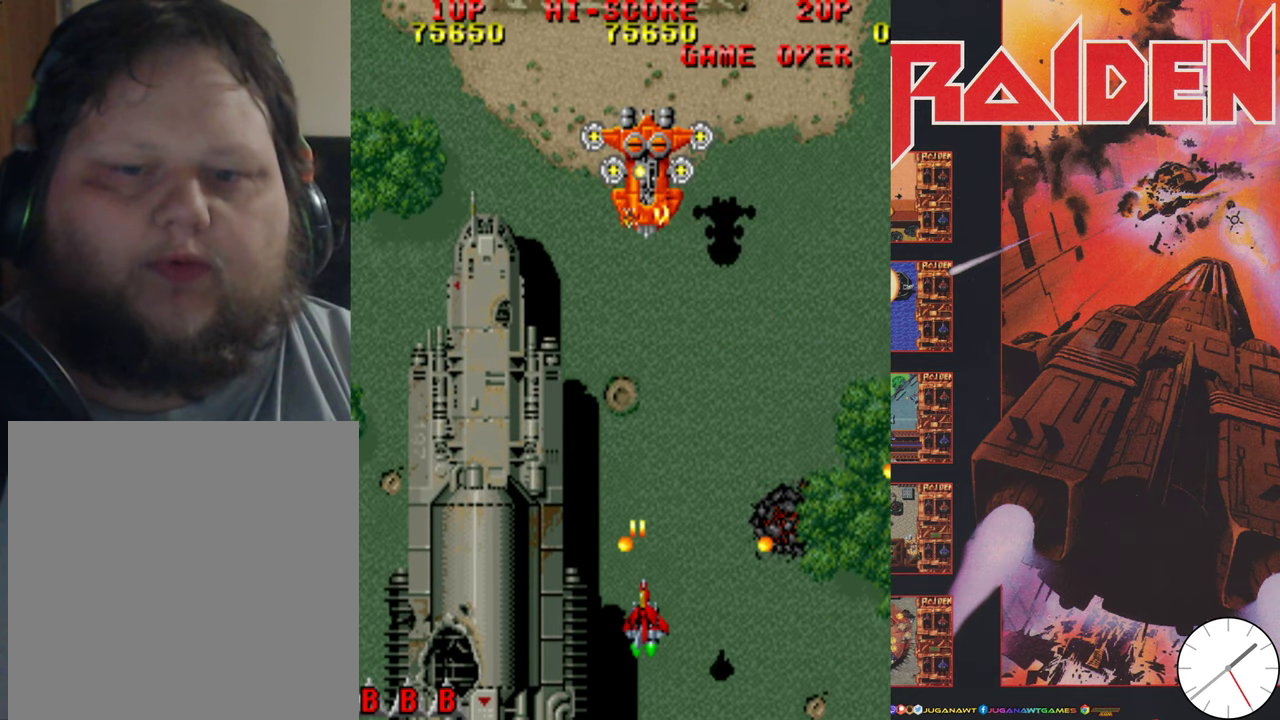
{"dt_ms": 700, "buttons": ["DPAD_RIGHT"]}
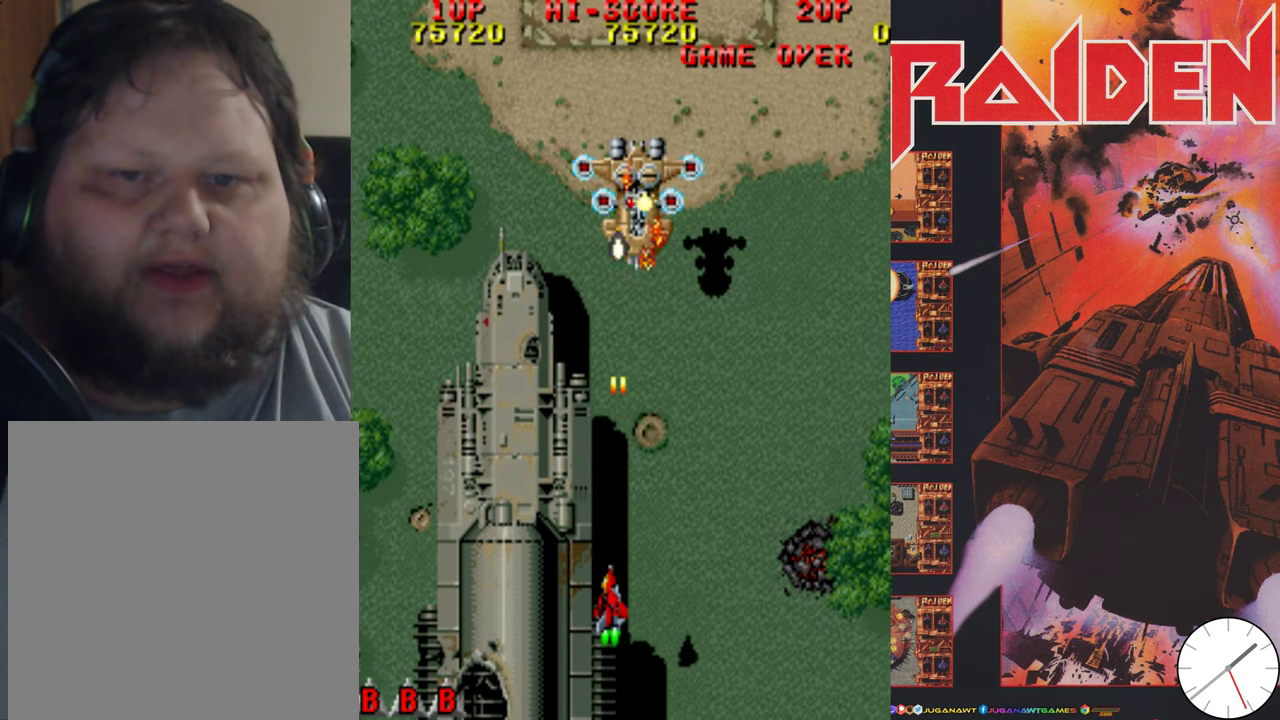
{"dt_ms": 300, "buttons": ["A", "DPAD_UP"], "events": [[66, "A", "down"], [133, "DPAD_RIGHT", "up"], [133, "DPAD_UP", "down"], [166, "A", "up"], [266, "A", "down"]]}
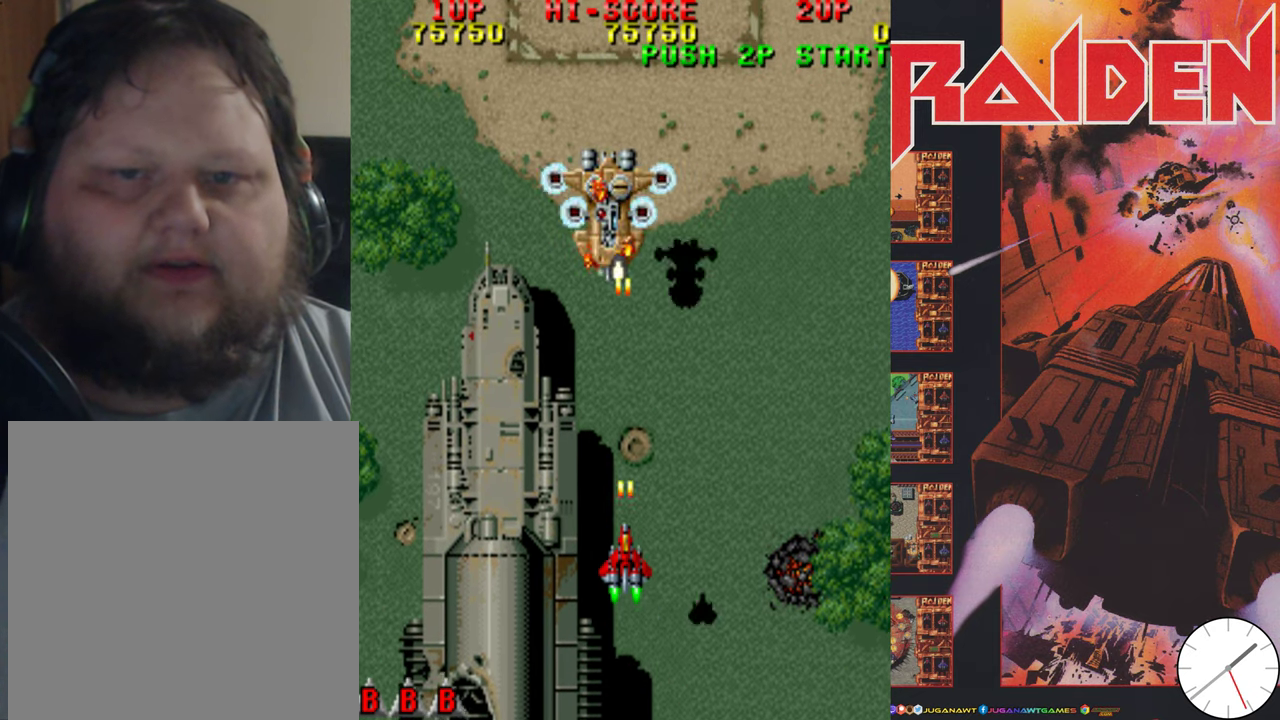
{"dt_ms": 400, "buttons": ["A", "DPAD_DOWN", "DPAD_RIGHT"], "events": [[66, "A", "up"], [66, "DPAD_LEFT", "down"], [166, "A", "down"], [166, "DPAD_UP", "up"], [266, "A", "up"], [266, "DPAD_DOWN", "down"], [266, "DPAD_LEFT", "up"], [333, "DPAD_RIGHT", "down"], [366, "A", "down"]]}
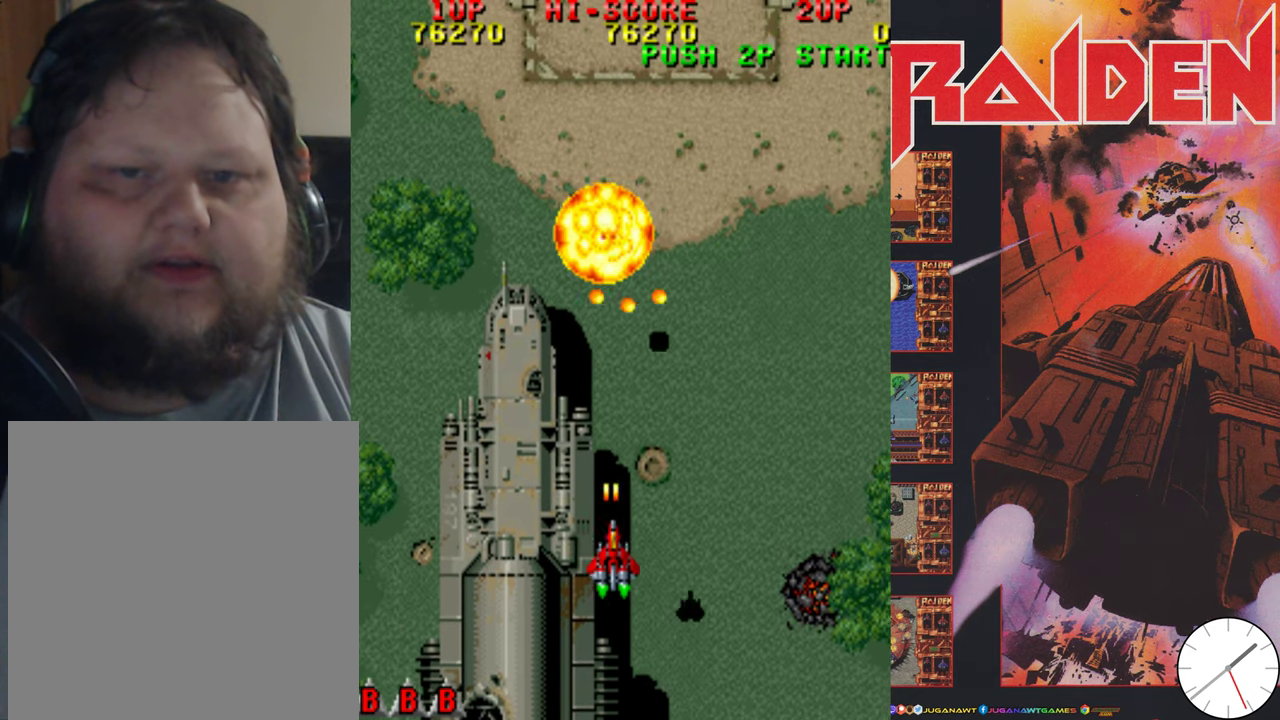
{"dt_ms": 500, "buttons": ["A", "DPAD_LEFT"], "events": [[16, "DPAD_DOWN", "up"], [16, "DPAD_RIGHT", "up"], [100, "A", "up"], [133, "DPAD_LEFT", "down"], [200, "A", "down"], [300, "A", "up"], [300, "DPAD_DOWN", "down"], [300, "DPAD_LEFT", "up"], [333, "DPAD_RIGHT", "down"], [400, "DPAD_DOWN", "up"], [400, "DPAD_RIGHT", "up"], [433, "A", "down"], [466, "DPAD_LEFT", "down"]]}
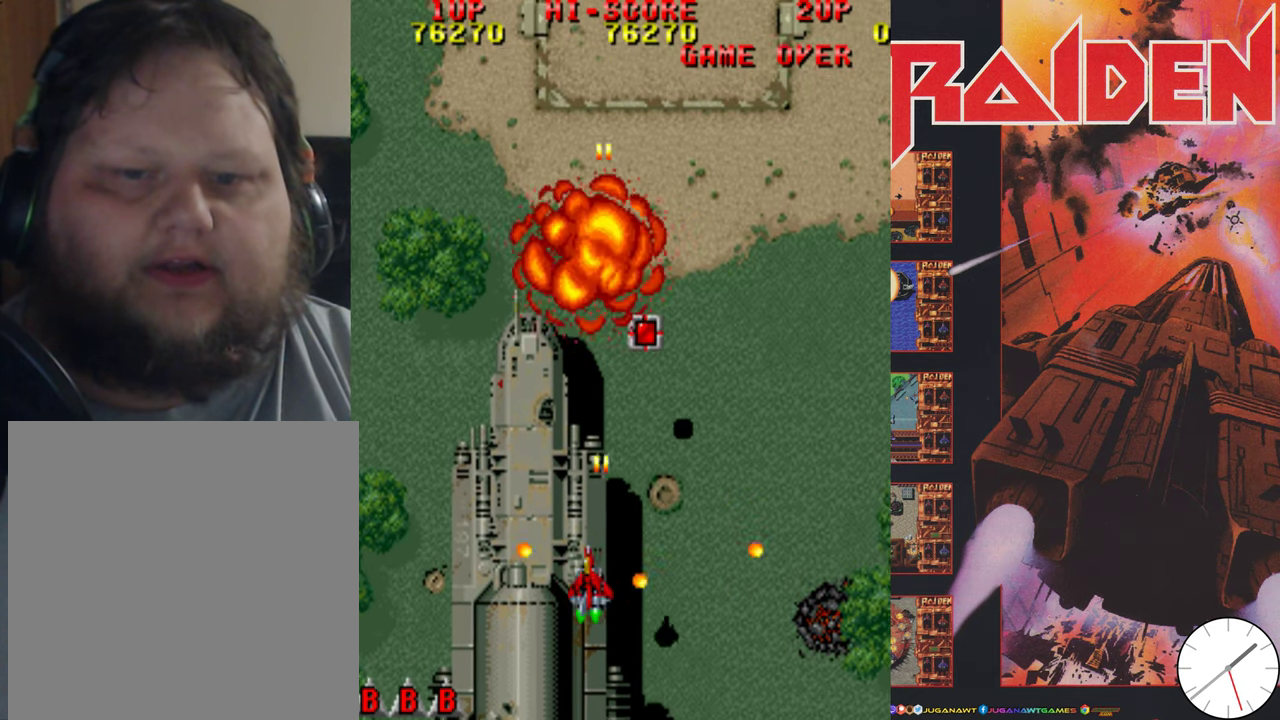
{"dt_ms": 700, "buttons": ["DPAD_DOWN"]}
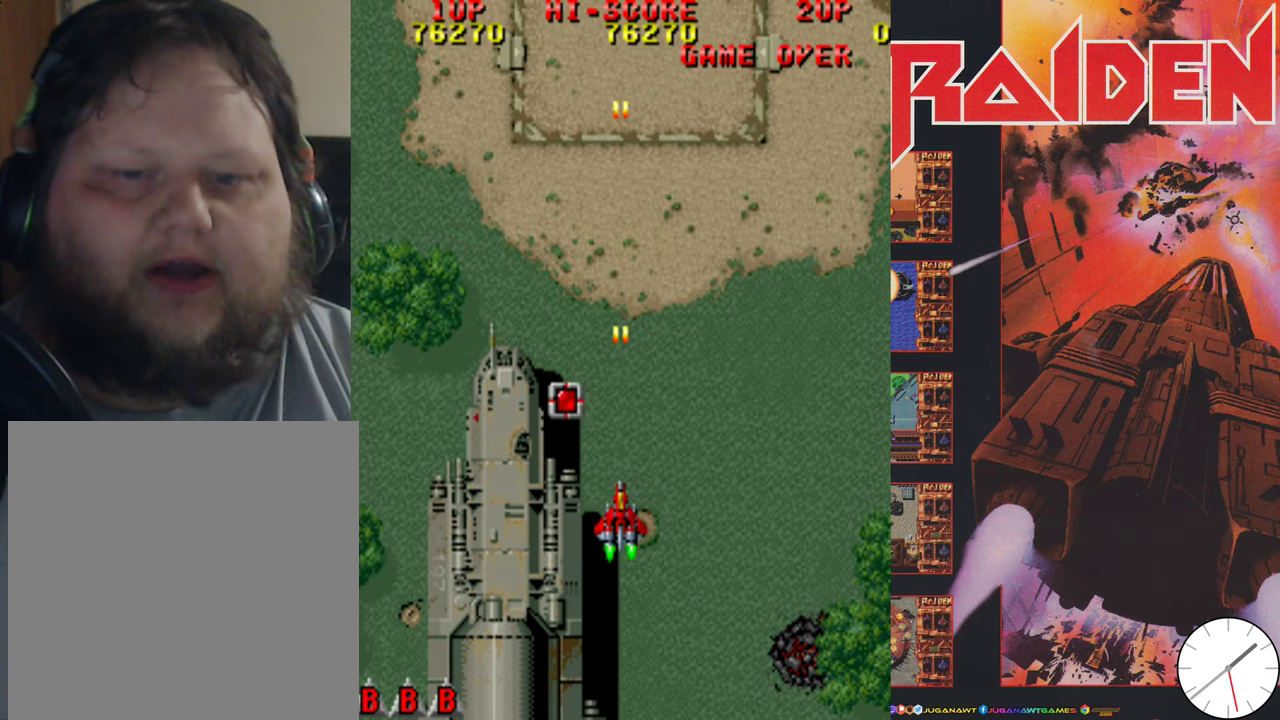
{"dt_ms": 500, "buttons": ["DPAD_UP"], "events": [[33, "DPAD_DOWN", "up"], [33, "DPAD_LEFT", "down"], [100, "A", "down"], [133, "DPAD_UP", "down"], [200, "DPAD_LEFT", "up"], [233, "A", "up"], [300, "A", "down"], [300, "DPAD_UP", "up"], [400, "A", "up"], [466, "DPAD_UP", "down"]]}
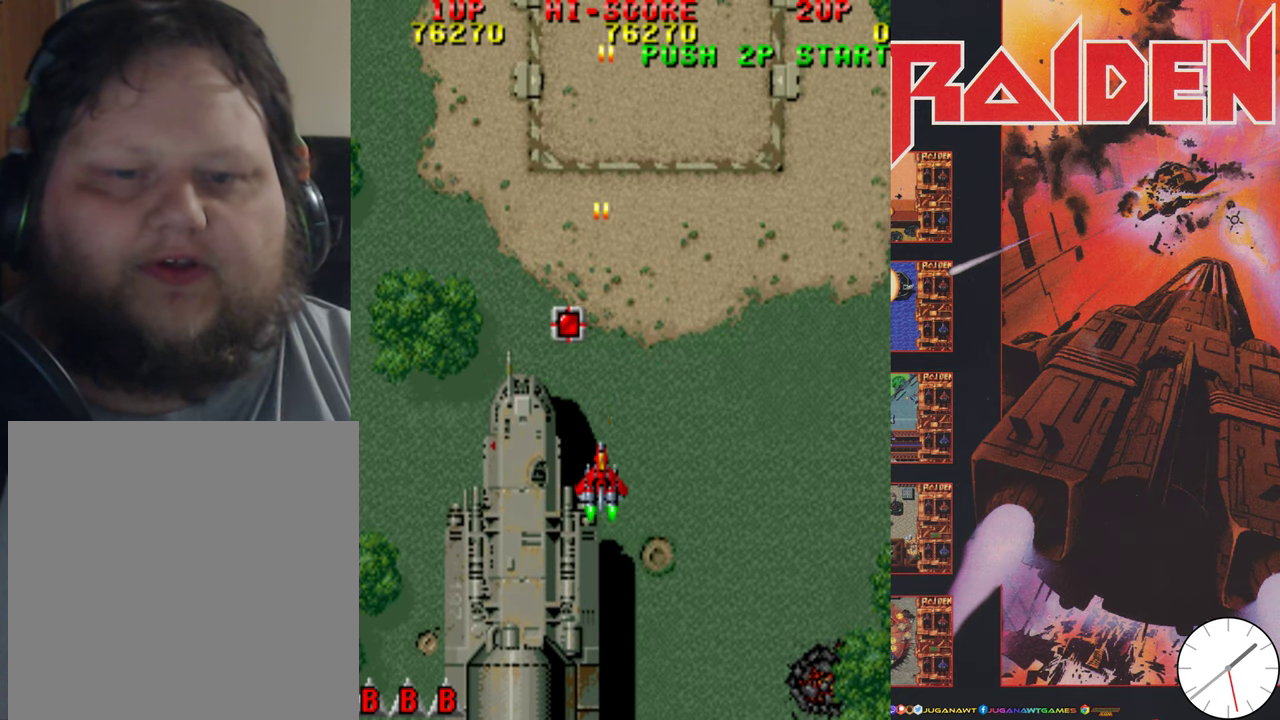
{"dt_ms": 400, "buttons": [], "events": [[33, "A", "down"], [133, "A", "up"], [233, "A", "down"], [233, "DPAD_UP", "up"], [366, "A", "up"]]}
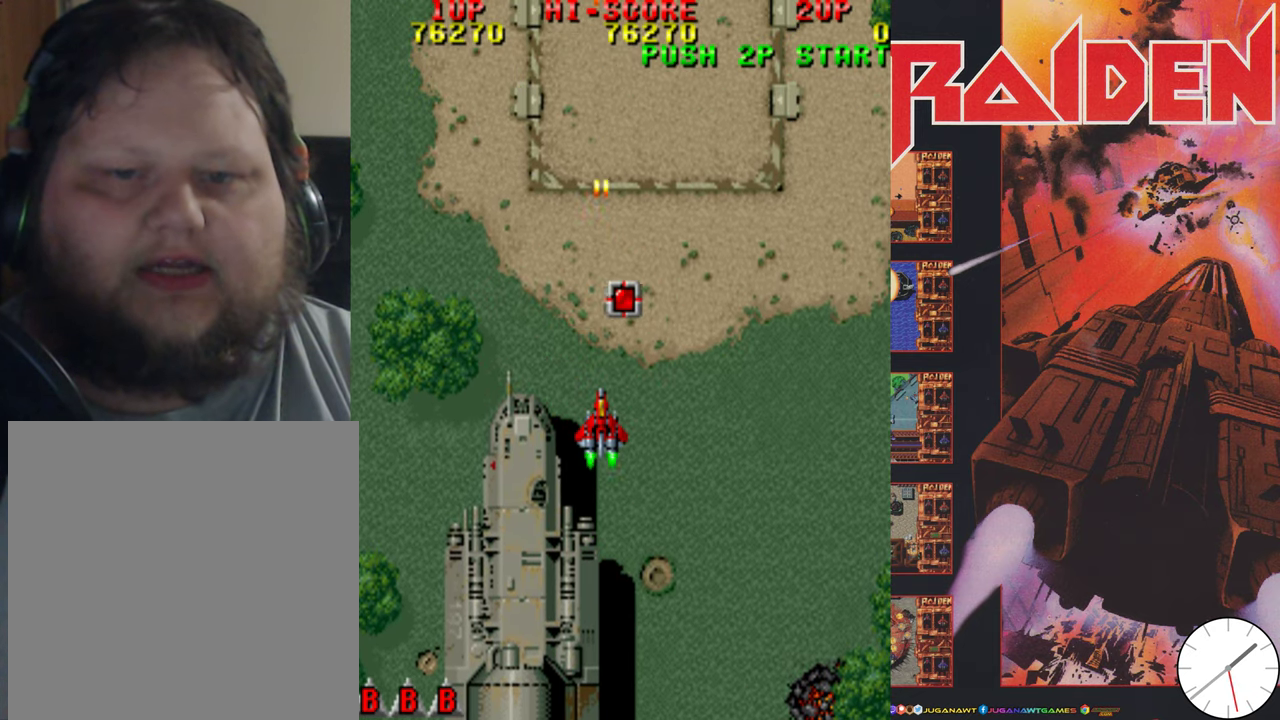
{"dt_ms": 500, "buttons": ["A", "DPAD_DOWN"], "events": [[33, "DPAD_RIGHT", "down"], [66, "A", "down"], [167, "A", "up"], [183, "DPAD_RIGHT", "up"], [300, "A", "down"], [400, "A", "up"], [467, "DPAD_DOWN", "down"], [500, "A", "down"]]}
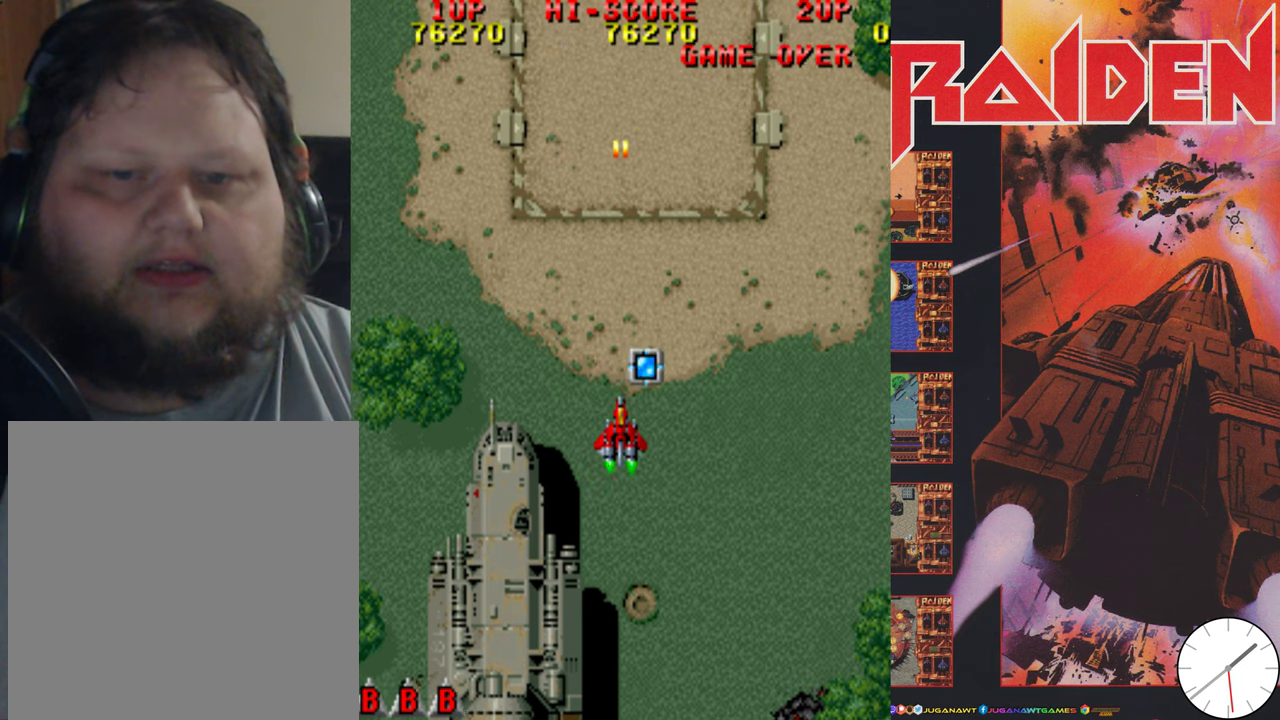
{"dt_ms": 300, "buttons": ["A"], "events": [[133, "A", "up"], [233, "A", "down"], [267, "DPAD_DOWN", "up"]]}
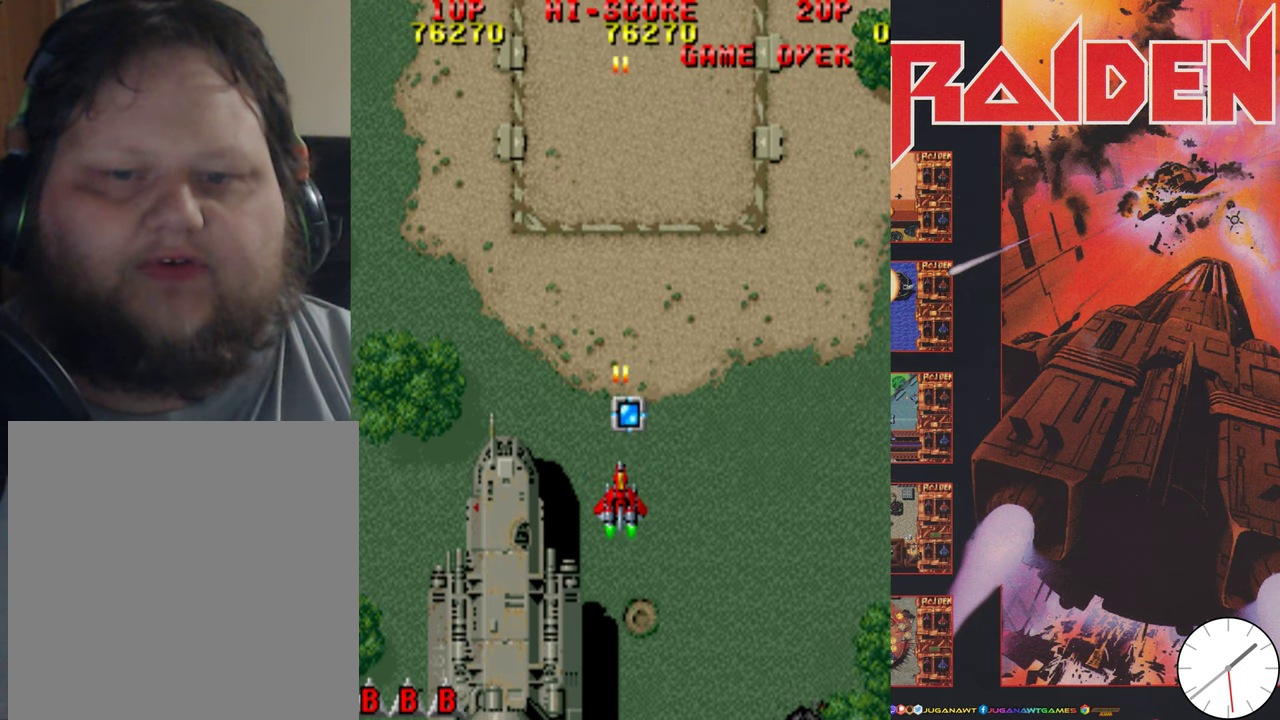
{"dt_ms": 700, "buttons": ["DPAD_RIGHT"], "events": [[67, "A", "up"], [67, "DPAD_UP", "down"], [133, "A", "down"], [233, "DPAD_LEFT", "down"], [267, "A", "up"], [300, "DPAD_UP", "up"], [333, "DPAD_LEFT", "up"], [367, "A", "down"], [367, "DPAD_RIGHT", "down"], [433, "A", "up"], [567, "A", "down"], [667, "A", "up"]]}
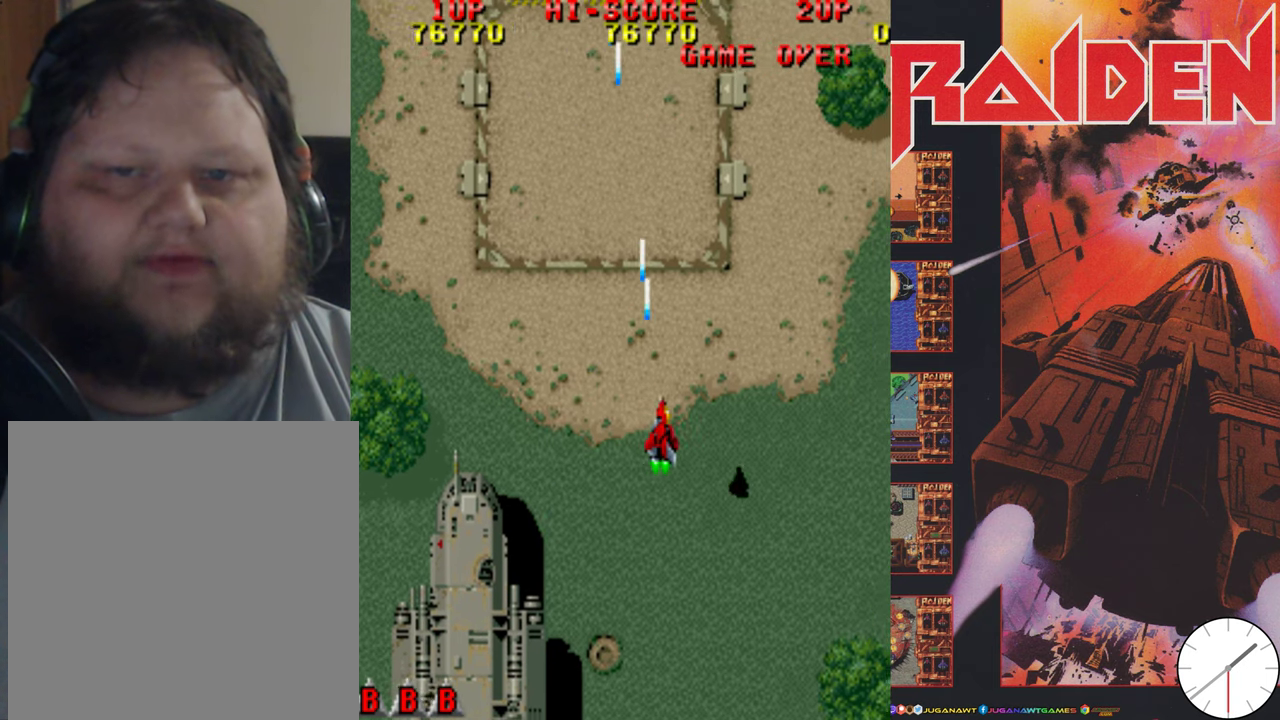
{"dt_ms": 600, "buttons": ["DPAD_DOWN"], "events": [[33, "A", "down"], [133, "A", "up"], [200, "A", "down"], [333, "A", "up"], [400, "A", "down"], [500, "DPAD_DOWN", "down"], [533, "A", "up"], [600, "DPAD_RIGHT", "up"]]}
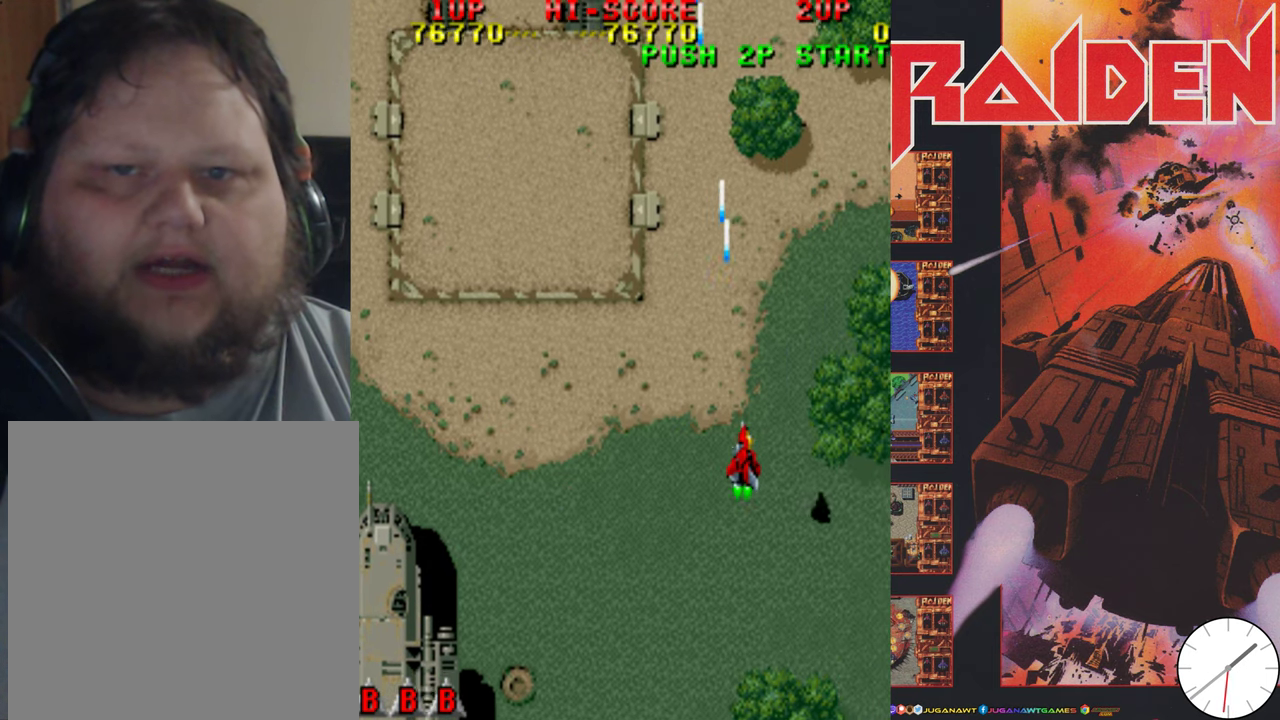
{"dt_ms": 400, "buttons": ["DPAD_LEFT"], "events": [[33, "A", "down"], [67, "DPAD_LEFT", "down"], [117, "A", "up"], [117, "DPAD_DOWN", "up"], [233, "A", "down"], [333, "A", "up"]]}
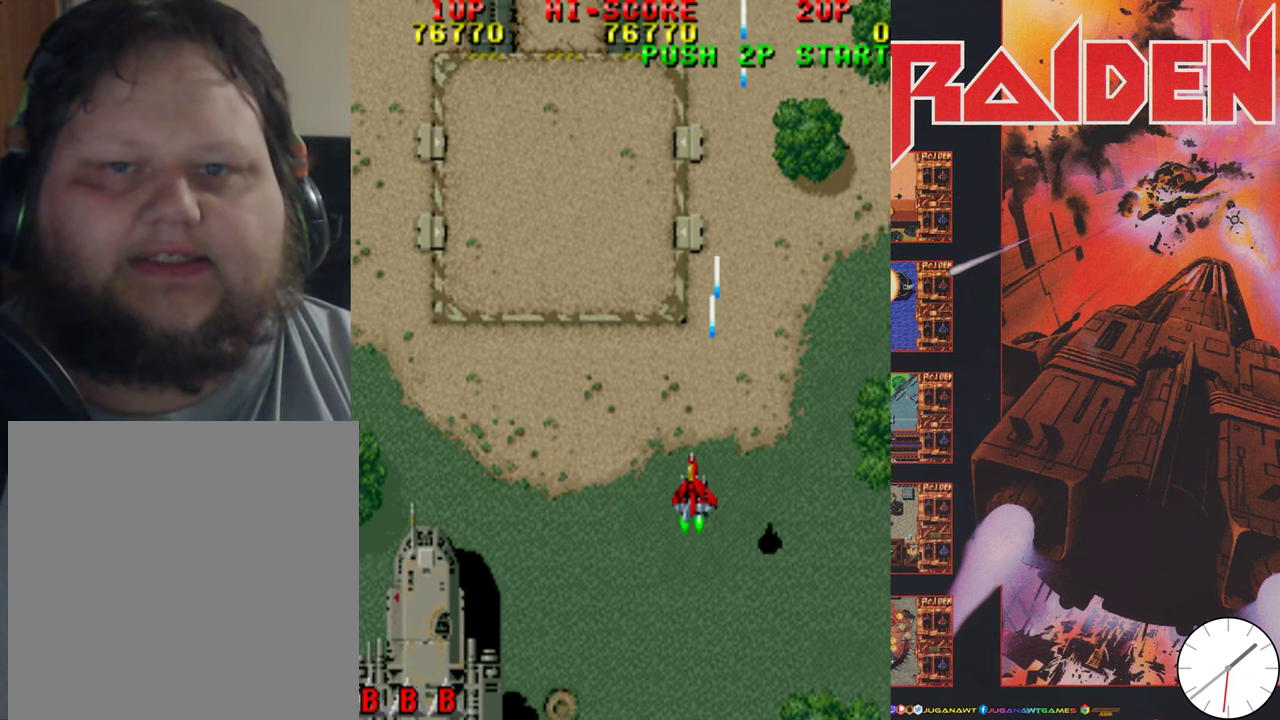
{"dt_ms": 500, "buttons": ["DPAD_RIGHT"], "events": [[33, "A", "down"], [133, "A", "up"], [133, "DPAD_DOWN", "down"], [133, "DPAD_LEFT", "up"], [200, "DPAD_RIGHT", "down"], [233, "A", "down"], [267, "DPAD_DOWN", "up"], [300, "A", "up"], [400, "A", "down"], [500, "A", "up"]]}
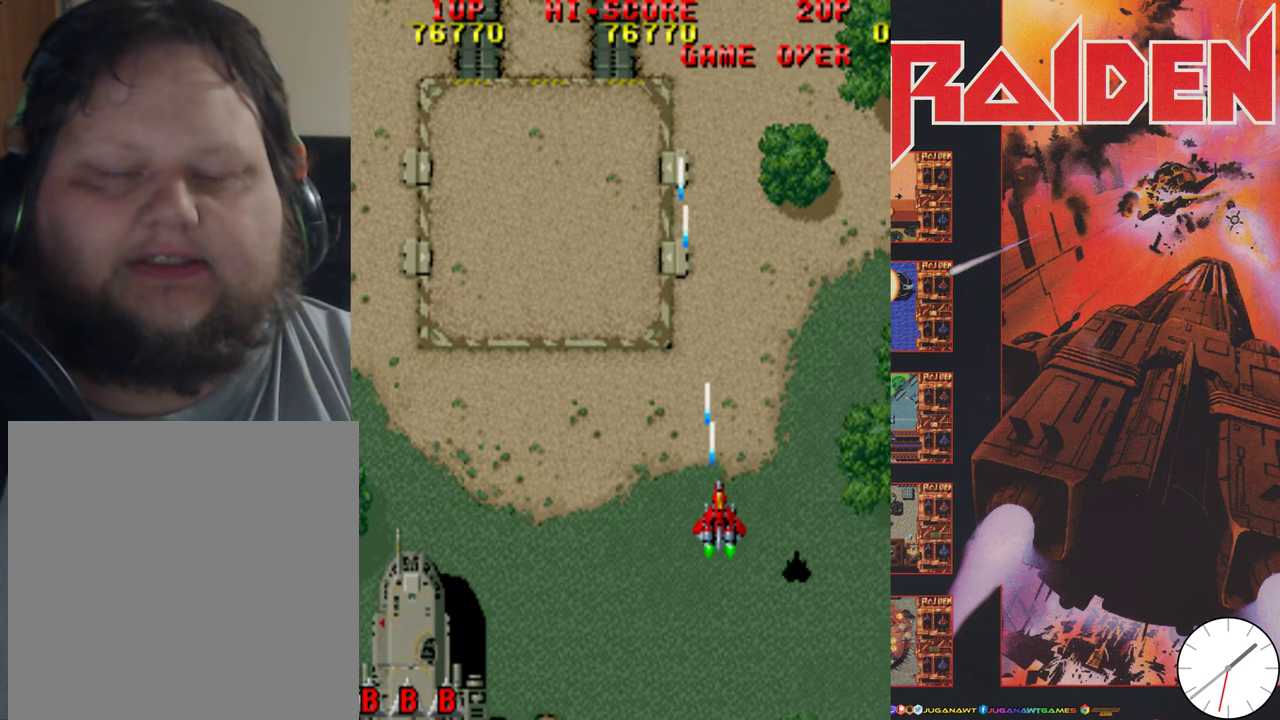
{"dt_ms": 500, "buttons": ["A", "DPAD_LEFT"], "events": [[100, "A", "down"], [200, "A", "up"], [267, "A", "down"], [367, "A", "up"], [433, "A", "down"], [433, "DPAD_RIGHT", "up"], [500, "DPAD_LEFT", "down"]]}
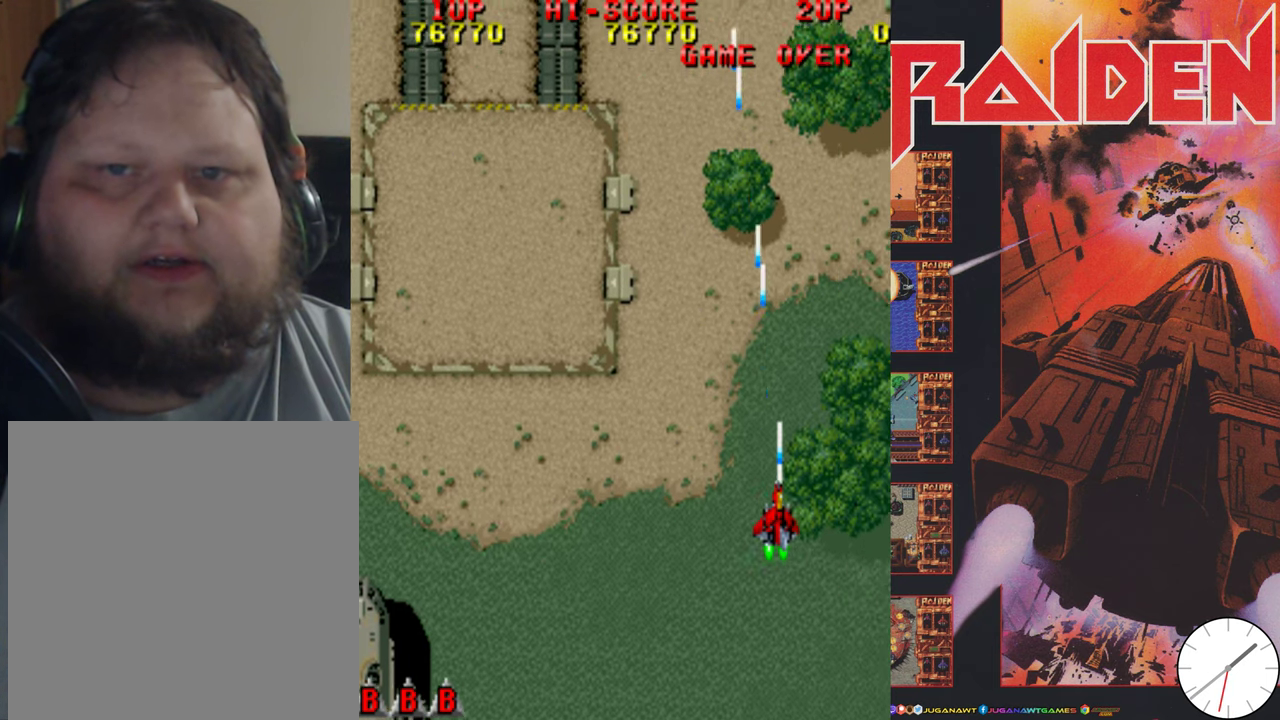
{"dt_ms": 500, "buttons": ["A"], "events": [[33, "A", "up"], [133, "A", "down"], [233, "A", "up"], [333, "A", "down"], [433, "A", "up"], [500, "A", "down"], [500, "DPAD_LEFT", "up"]]}